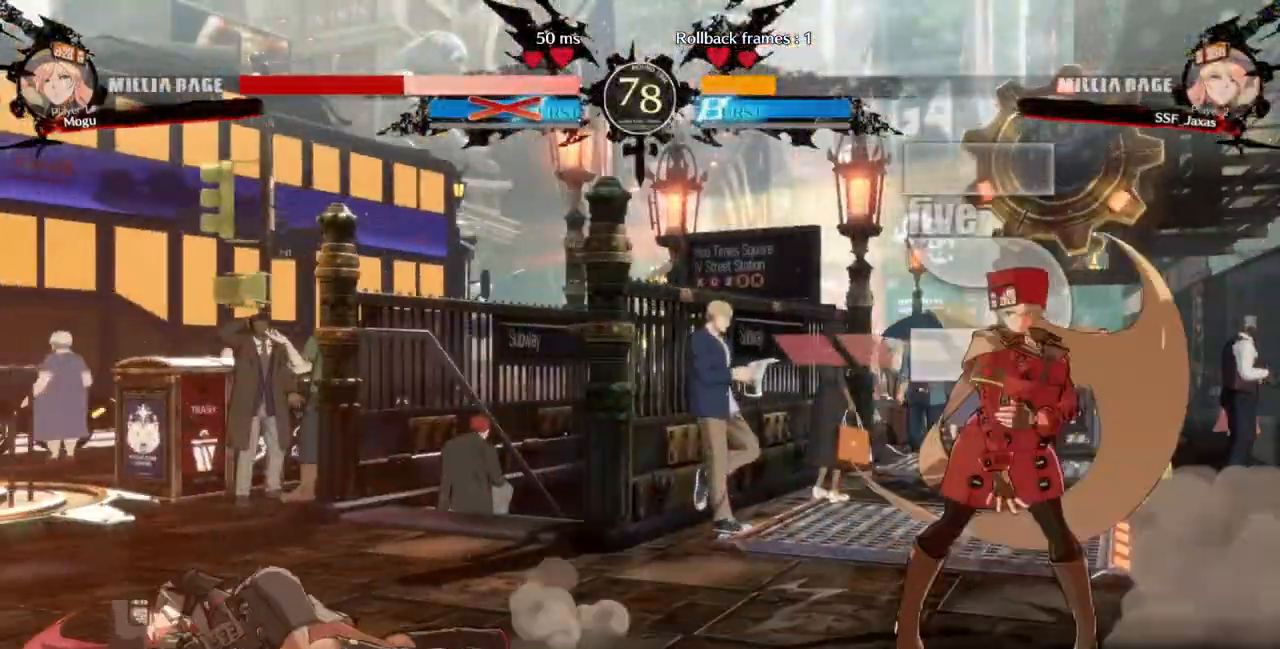
Gameplay with a controller (arcade stick); each line is a JSON object with the inputs held at the frame after it. "events" lists button and stick changes between this image and that frame as [ms after this image, input, new state], when the widget could be followed in between. Not read: L3 R3 SELECT START.
{"buttons": ["TRIANGLE"], "events": [[33, "DPAD_LEFT", "down"], [433, "DPAD_LEFT", "up"], [500, "TRIANGLE", "down"]]}
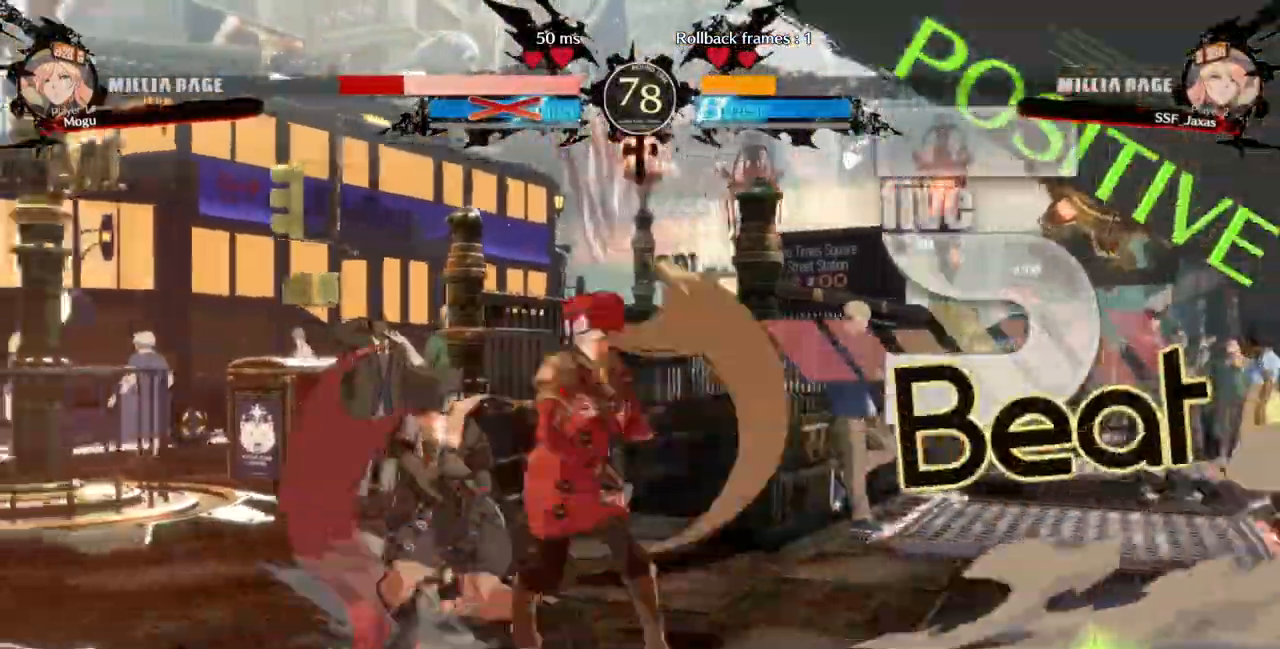
{"buttons": ["DPAD_DOWN"], "events": [[200, "TRIANGLE", "up"], [500, "DPAD_DOWN", "down"]]}
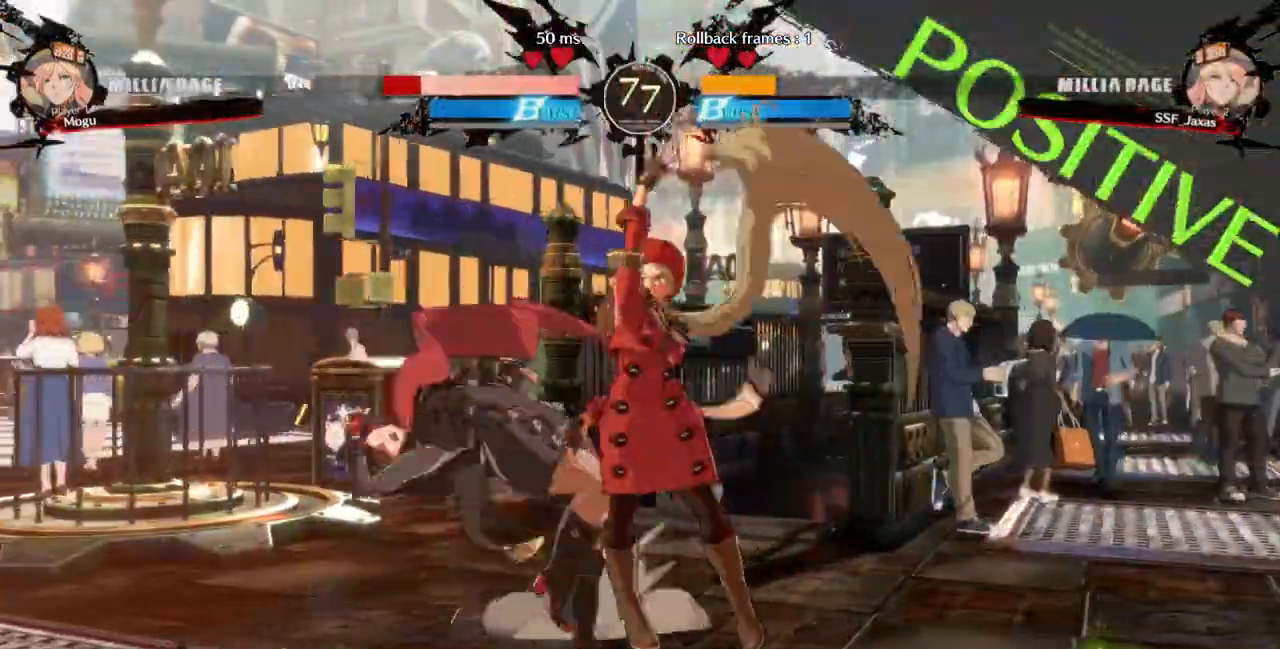
{"buttons": [], "events": [[100, "TRIANGLE", "down"], [200, "TRIANGLE", "up"], [233, "DPAD_DOWN", "up"]]}
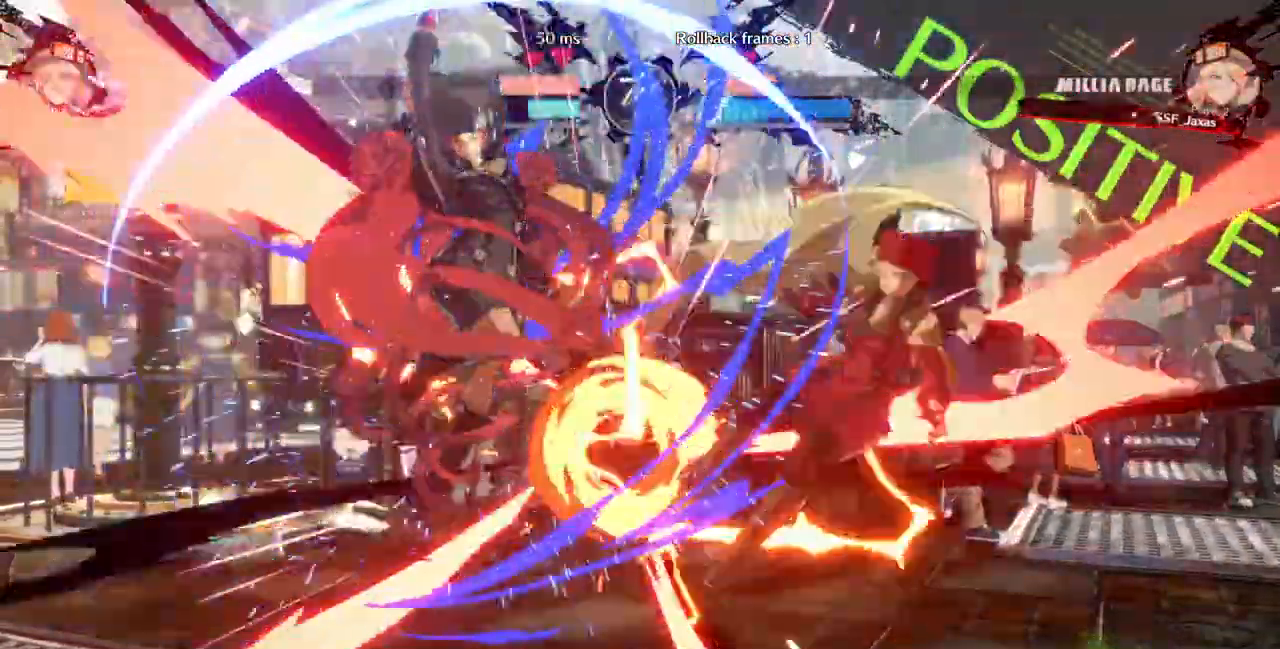
{"buttons": ["SQUARE", "DPAD_RIGHT"], "events": [[67, "CROSS", "down"], [67, "DPAD_RIGHT", "down"], [167, "CROSS", "up"], [367, "SQUARE", "down"], [400, "TRIANGLE", "down"], [467, "TRIANGLE", "up"]]}
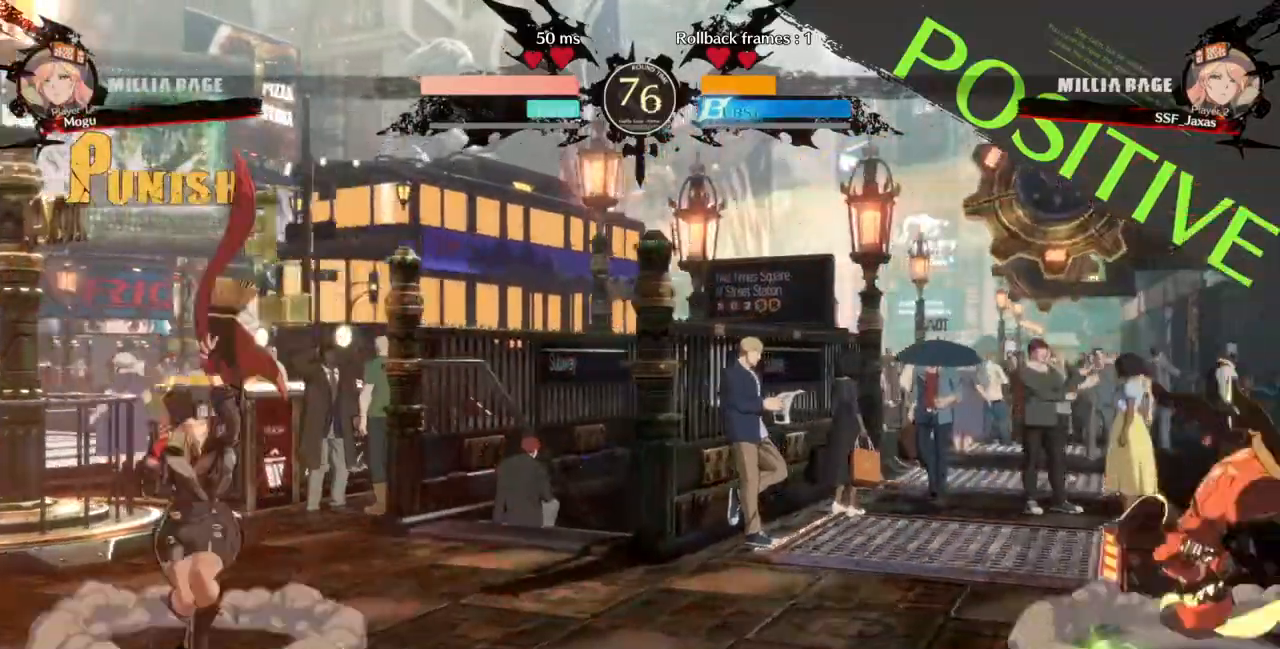
{"buttons": ["L1", "DPAD_LEFT"], "events": [[33, "SQUARE", "up"], [100, "DPAD_RIGHT", "up"], [233, "DPAD_DOWN", "down"], [300, "DPAD_LEFT", "down"], [367, "DPAD_DOWN", "up"], [400, "TRIANGLE", "down"], [467, "TRIANGLE", "up"], [500, "L1", "down"]]}
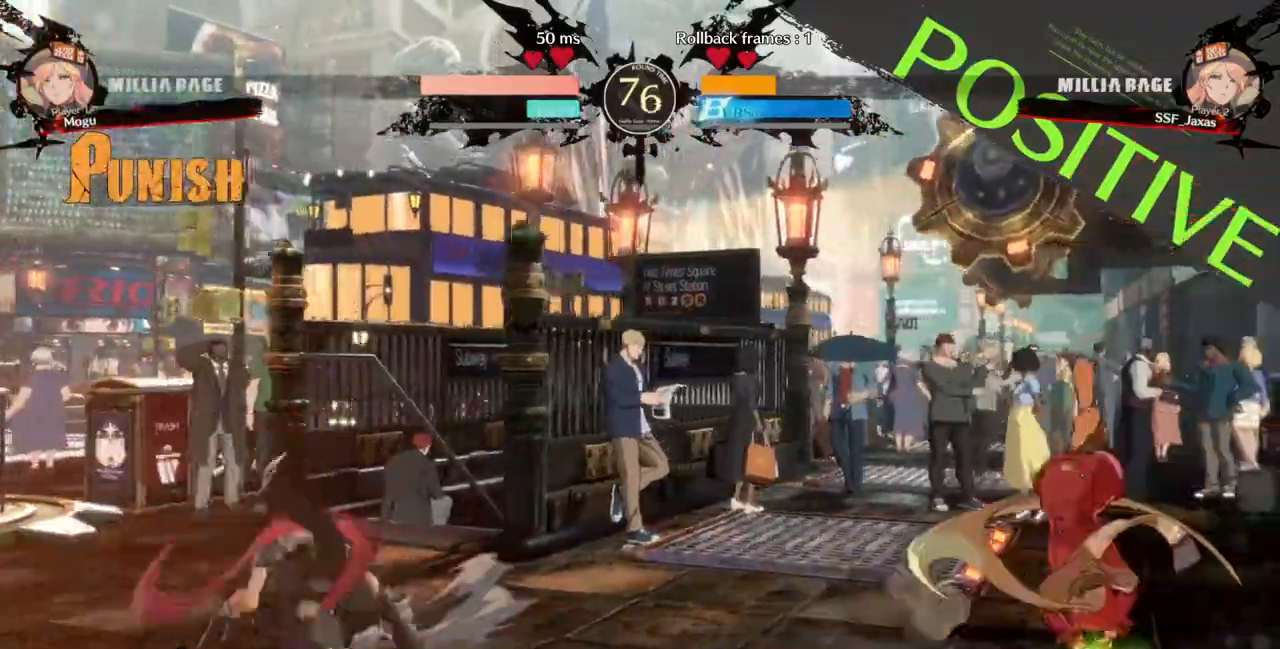
{"buttons": ["DPAD_LEFT"], "events": [[67, "CIRCLE", "down"], [400, "L1", "up"], [433, "CIRCLE", "up"]]}
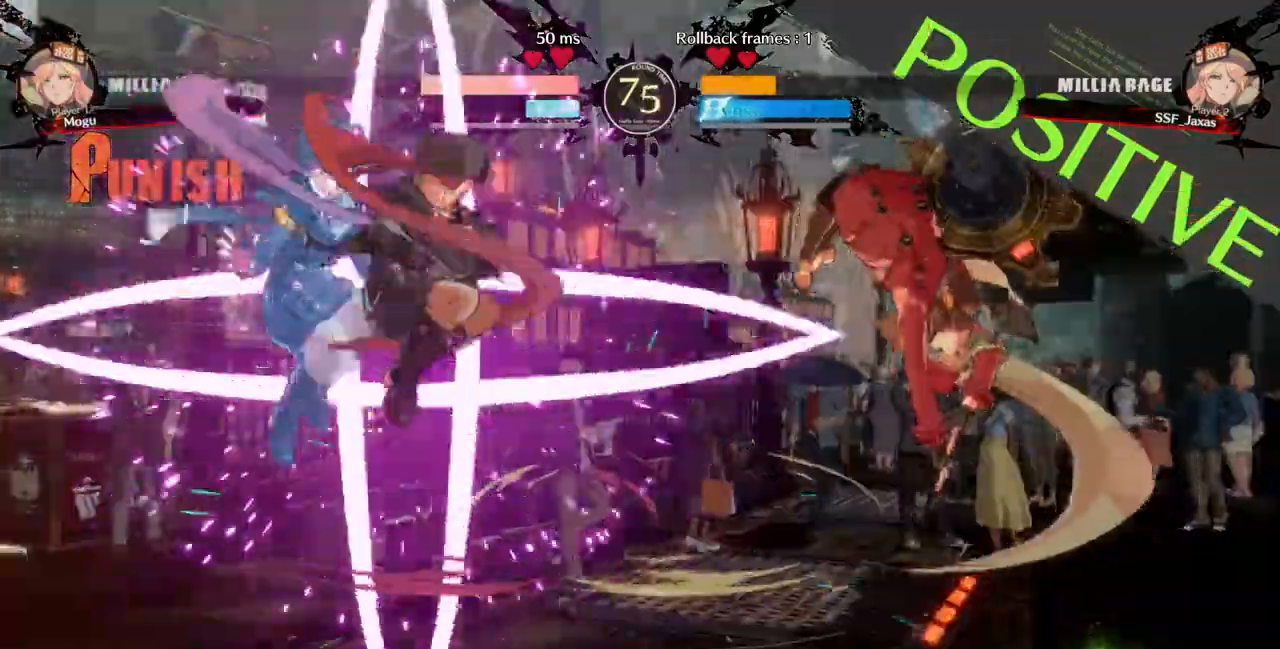
{"buttons": ["DPAD_RIGHT"]}
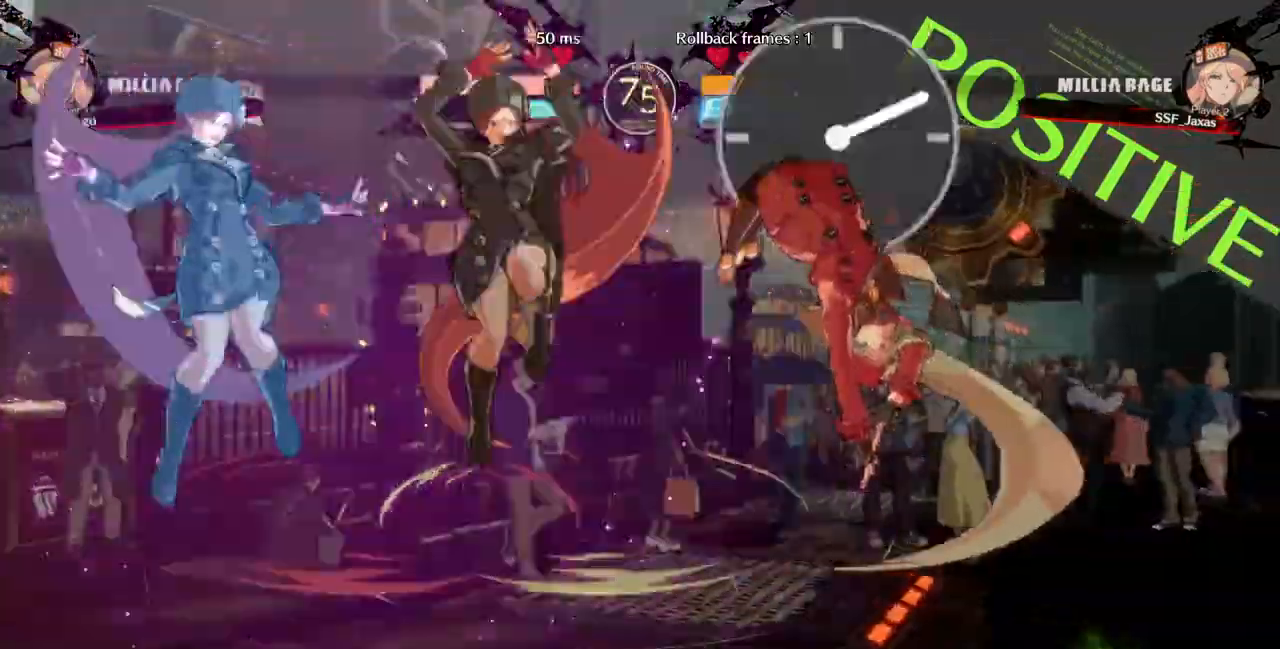
{"buttons": ["DPAD_RIGHT"], "events": [[67, "SQUARE", "down"], [167, "SQUARE", "up"], [233, "SQUARE", "down"], [333, "SQUARE", "up"]]}
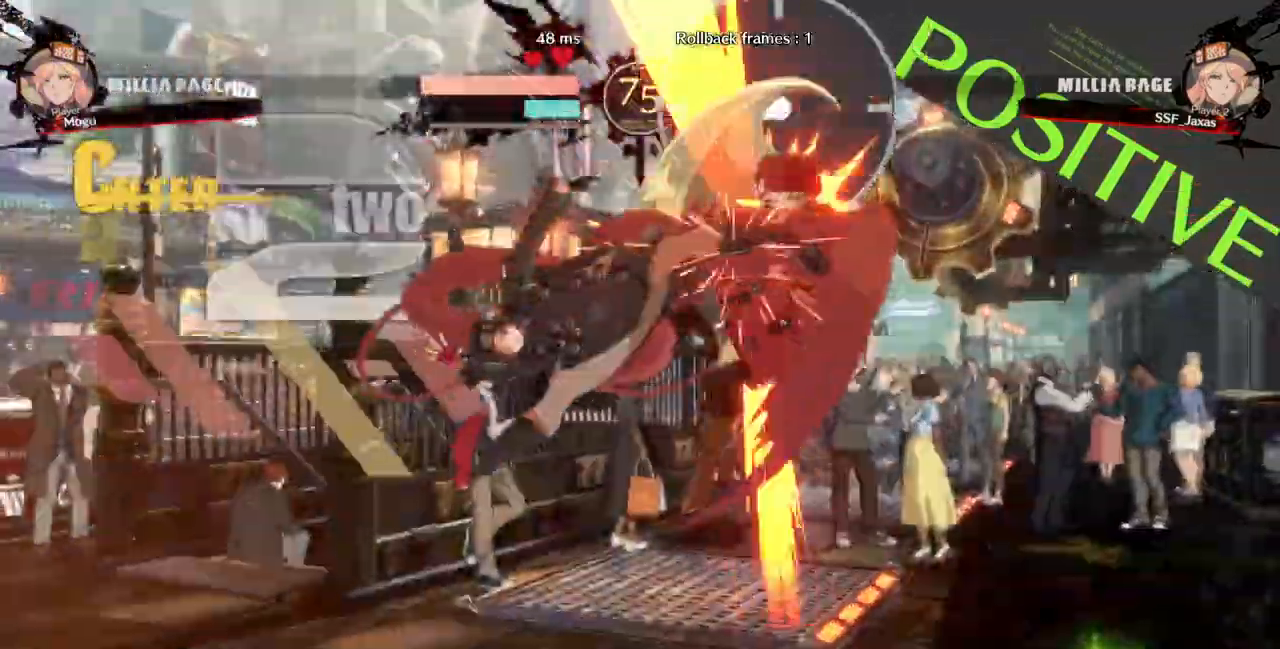
{"buttons": ["SQUARE", "TRIANGLE", "DPAD_RIGHT"], "events": [[33, "DPAD_DOWN", "down"], [167, "DPAD_DOWN", "up"], [233, "SQUARE", "down"], [233, "TRIANGLE", "down"], [367, "DPAD_UP", "down"], [467, "DPAD_UP", "up"]]}
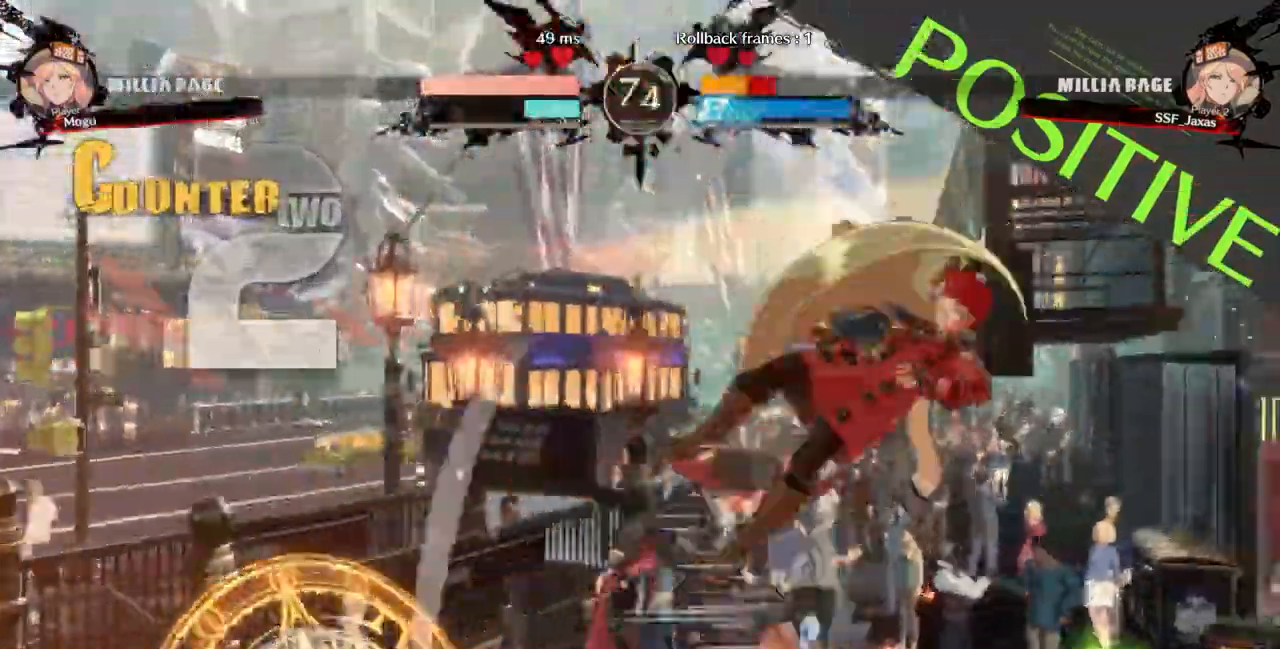
{"buttons": ["SQUARE", "TRIANGLE", "DPAD_DOWN", "DPAD_RIGHT"]}
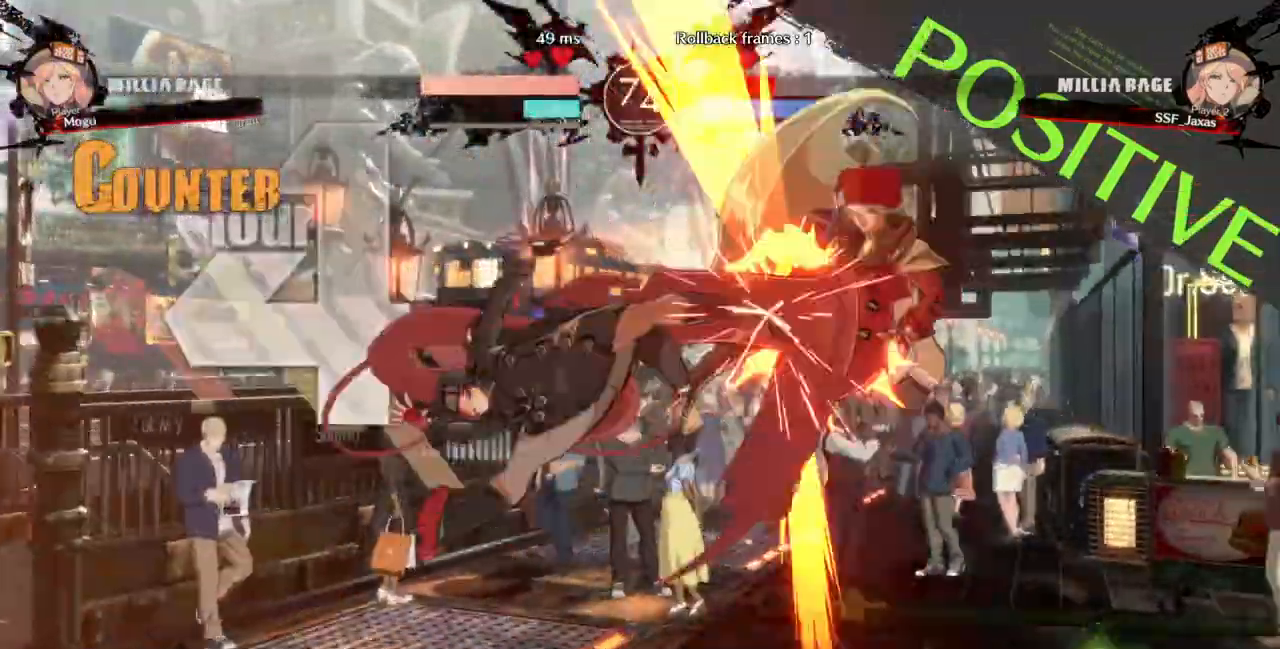
{"buttons": ["SQUARE", "TRIANGLE", "DPAD_RIGHT"]}
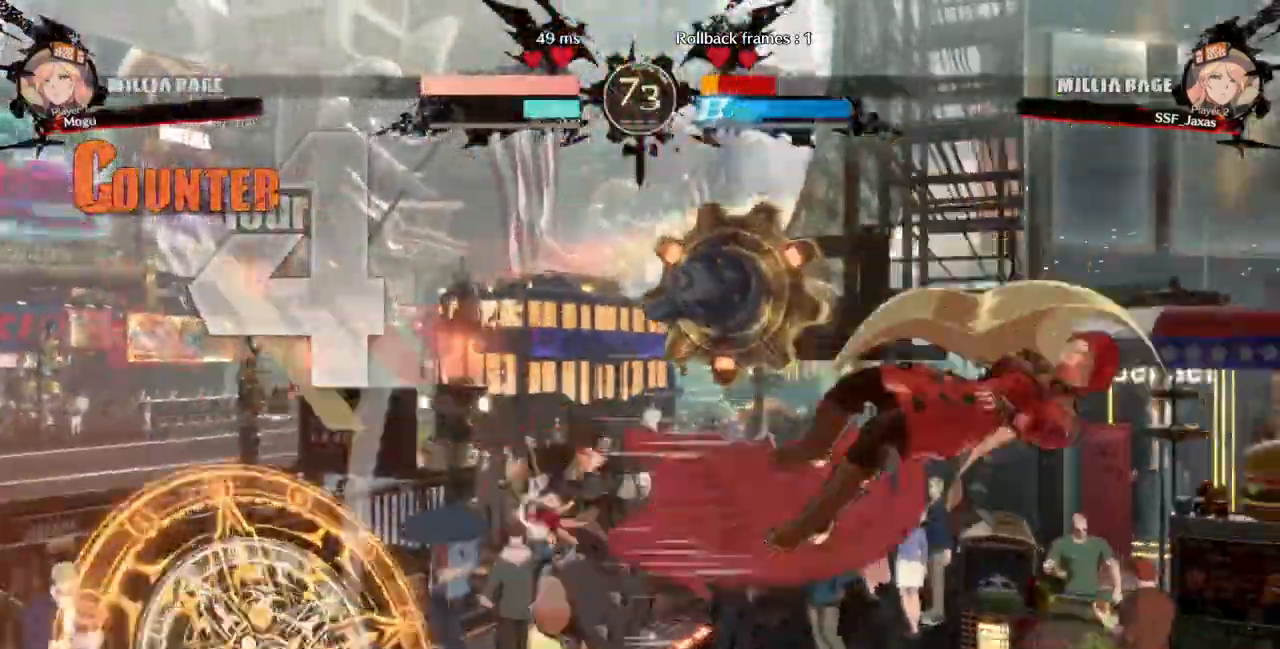
{"buttons": ["SQUARE", "TRIANGLE", "DPAD_DOWN", "DPAD_RIGHT"], "events": [[500, "DPAD_DOWN", "down"]]}
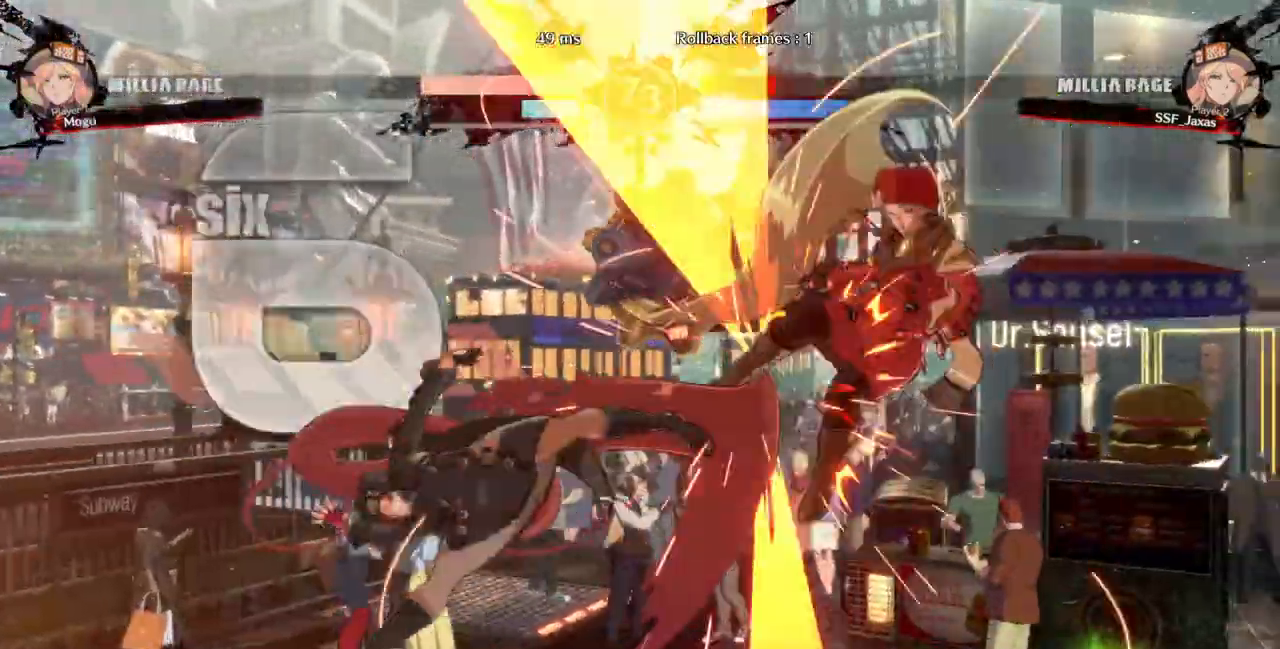
{"buttons": ["SQUARE", "TRIANGLE", "R1", "DPAD_DOWN", "DPAD_RIGHT"], "events": [[200, "DPAD_DOWN", "up"], [467, "DPAD_DOWN", "down"], [467, "R1", "down"]]}
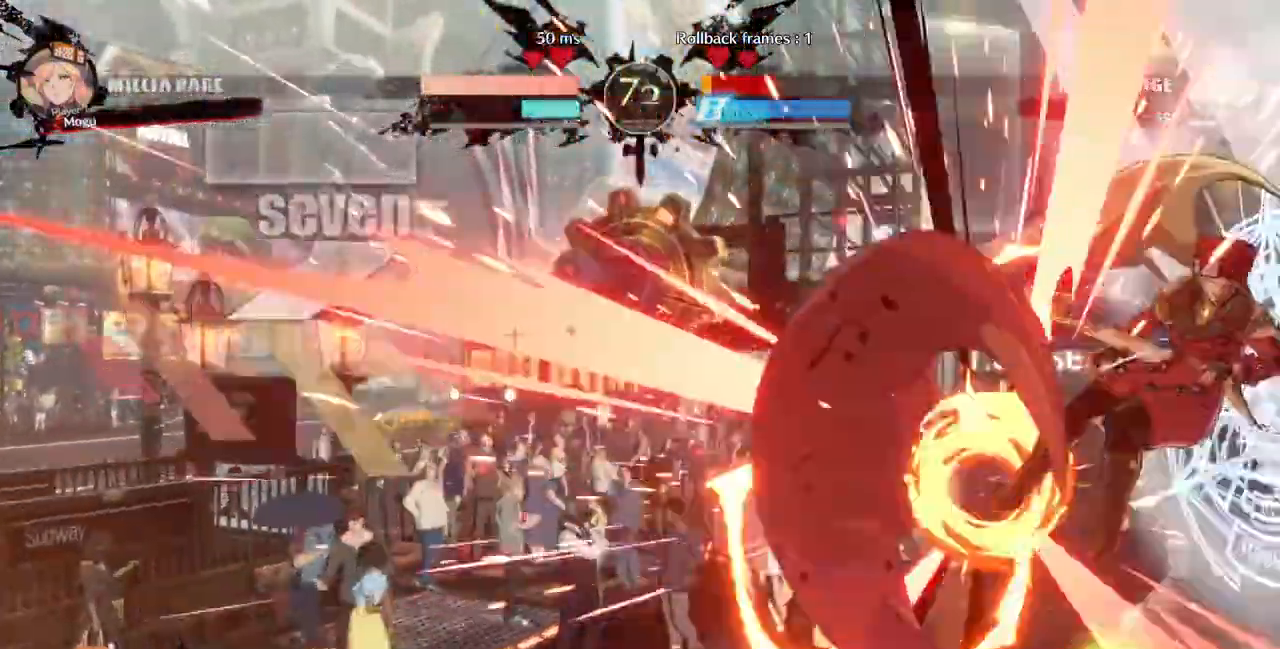
{"buttons": ["SQUARE", "TRIANGLE", "DPAD_RIGHT"]}
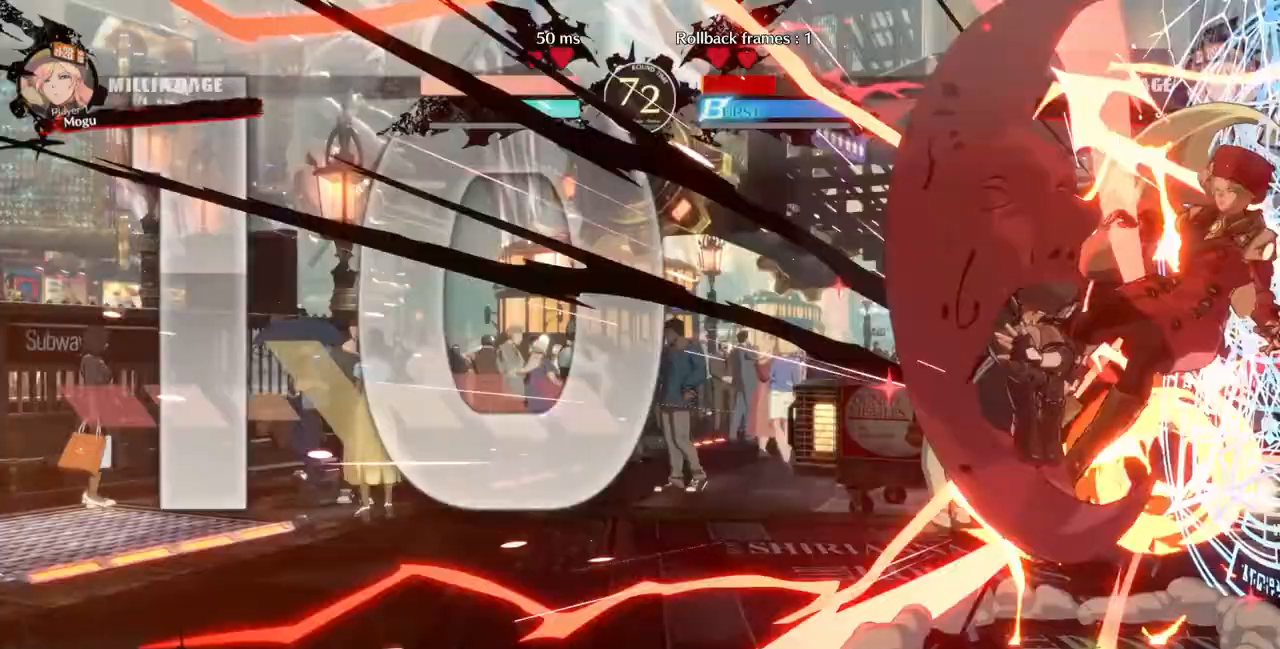
{"buttons": ["SQUARE", "TRIANGLE", "DPAD_DOWN", "DPAD_RIGHT"], "events": [[167, "DPAD_DOWN", "down"]]}
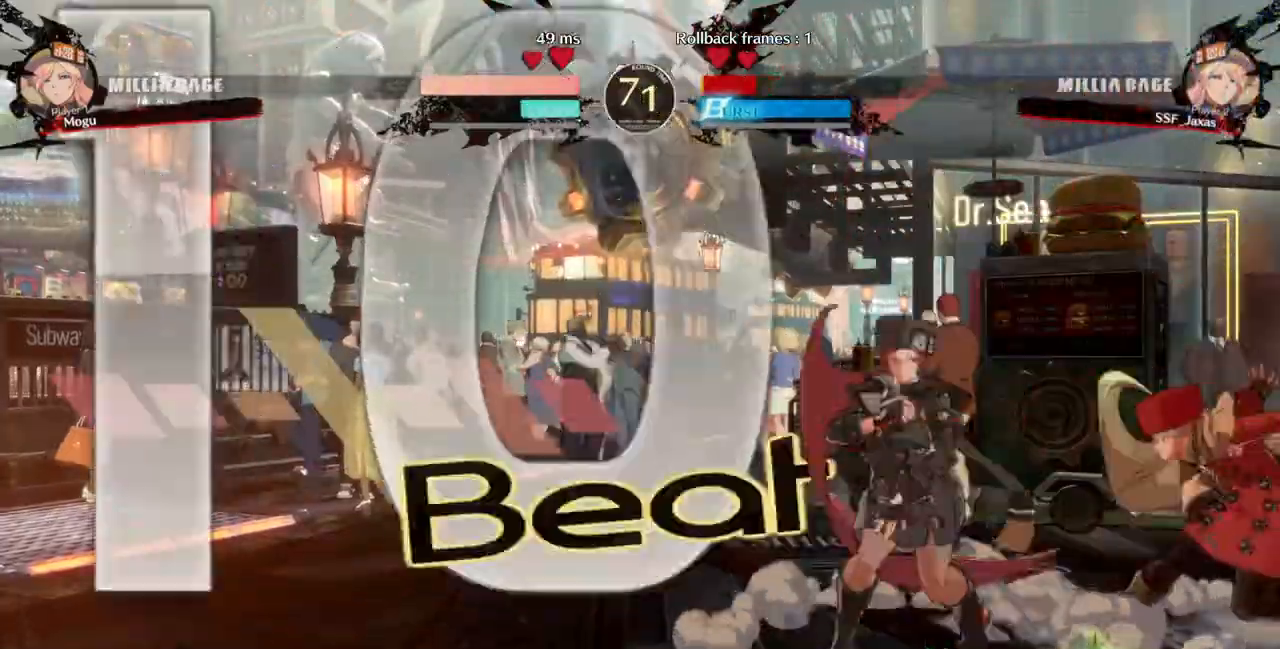
{"buttons": ["DPAD_RIGHT"], "events": [[33, "SQUARE", "up"], [33, "TRIANGLE", "up"], [300, "SQUARE", "down"], [300, "TRIANGLE", "down"], [367, "DPAD_DOWN", "up"], [400, "SQUARE", "up"], [400, "TRIANGLE", "up"]]}
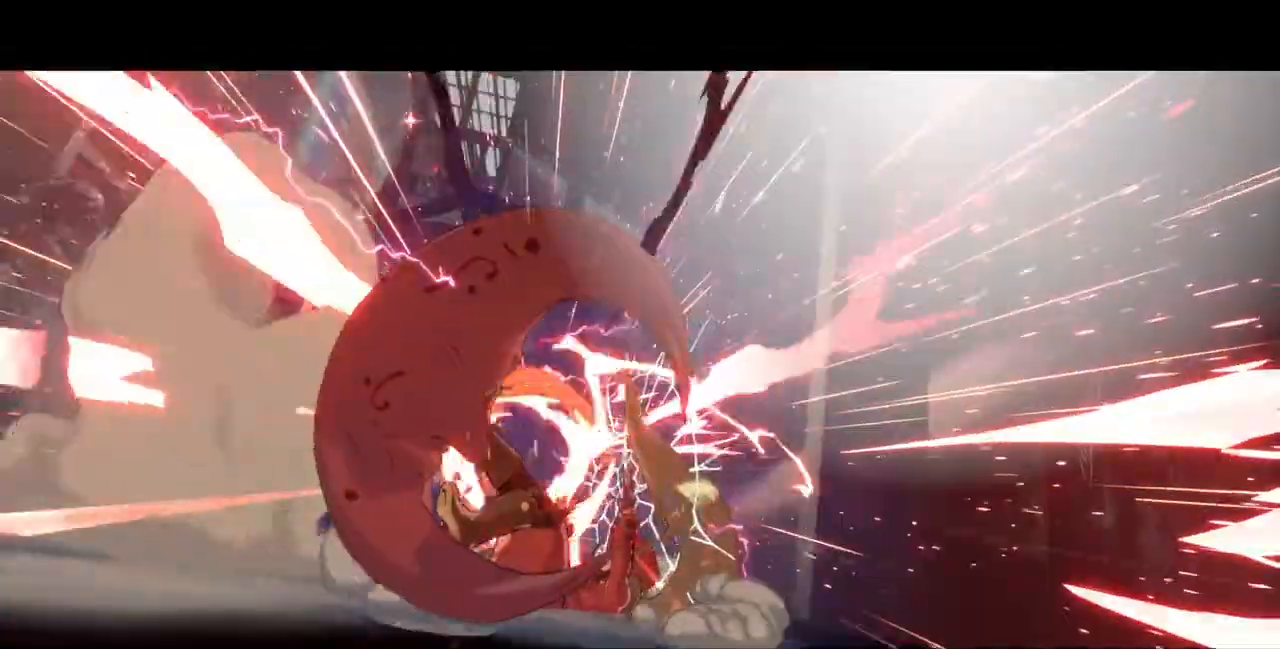
{"buttons": [], "events": [[467, "DPAD_RIGHT", "up"]]}
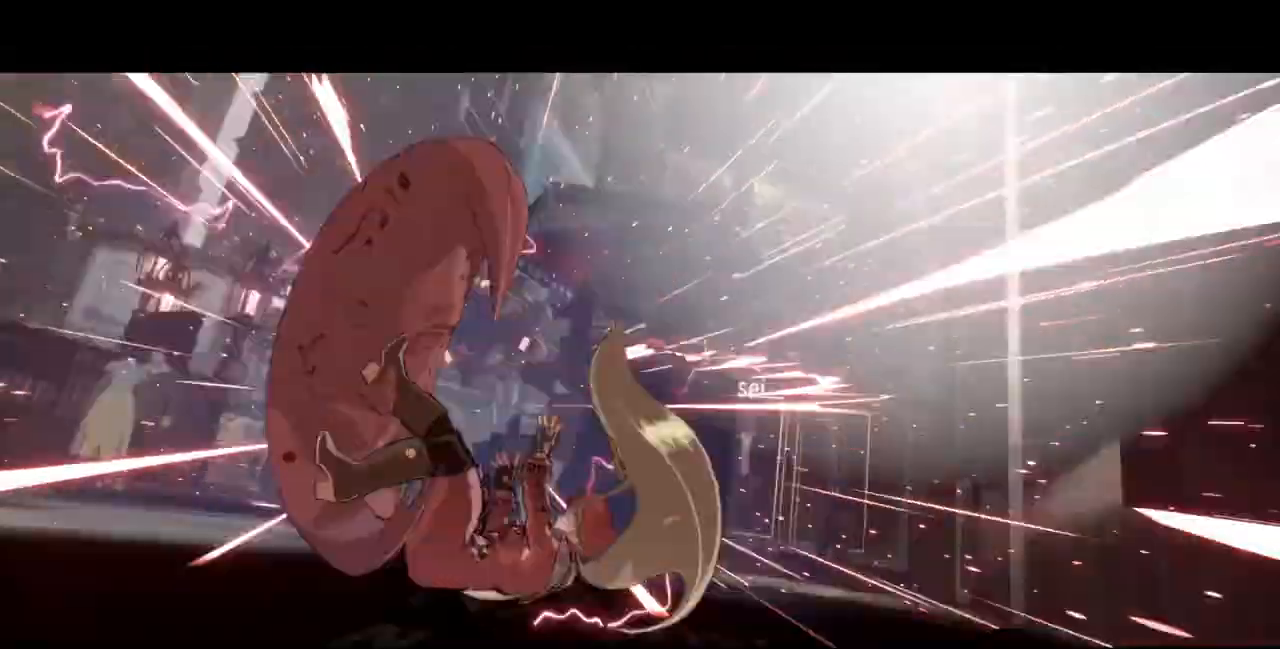
{"buttons": [], "events": []}
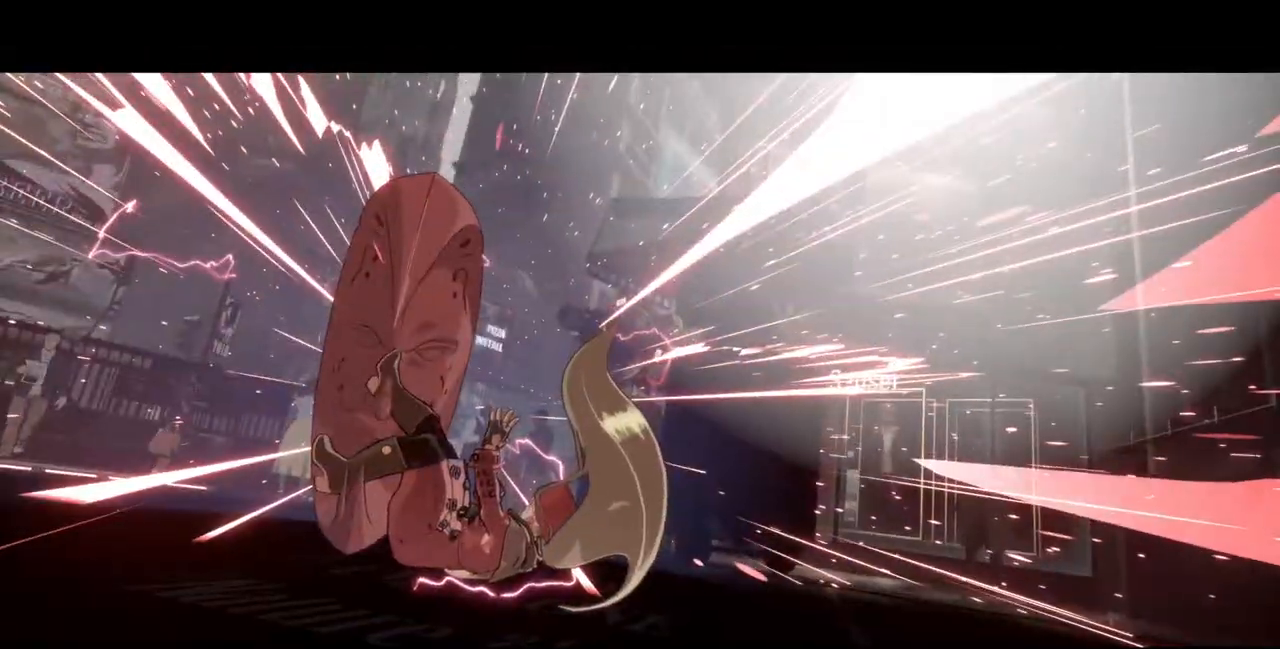
{"buttons": [], "events": []}
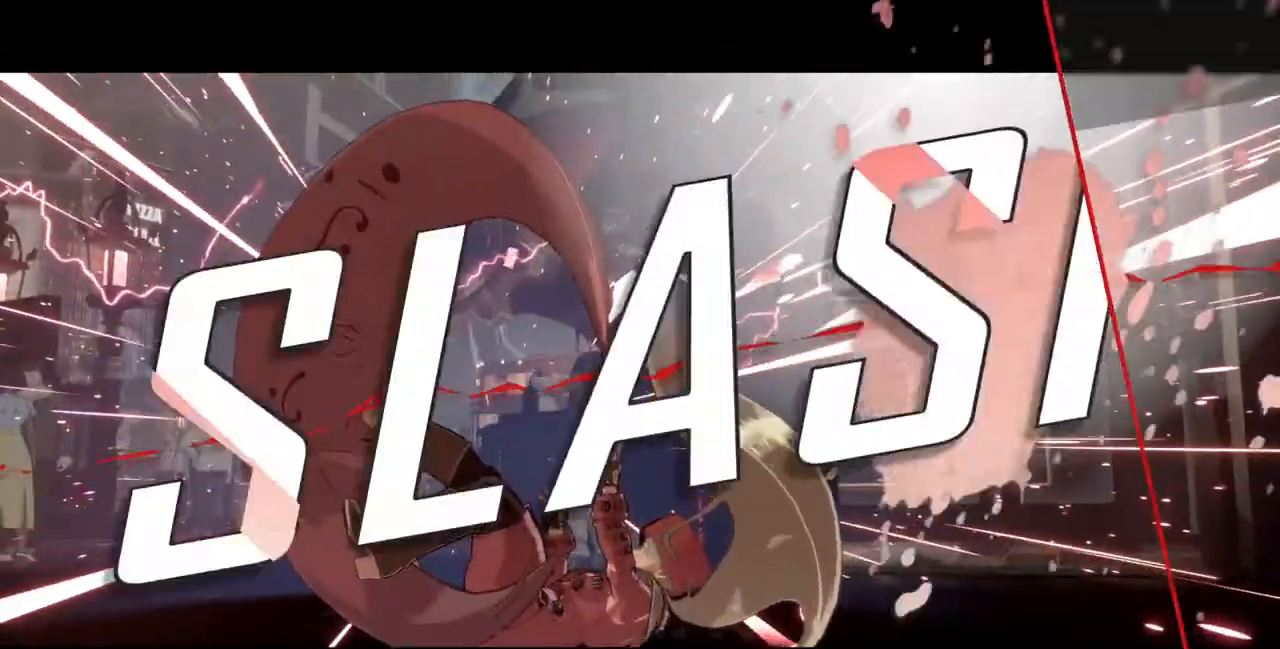
{"buttons": [], "events": []}
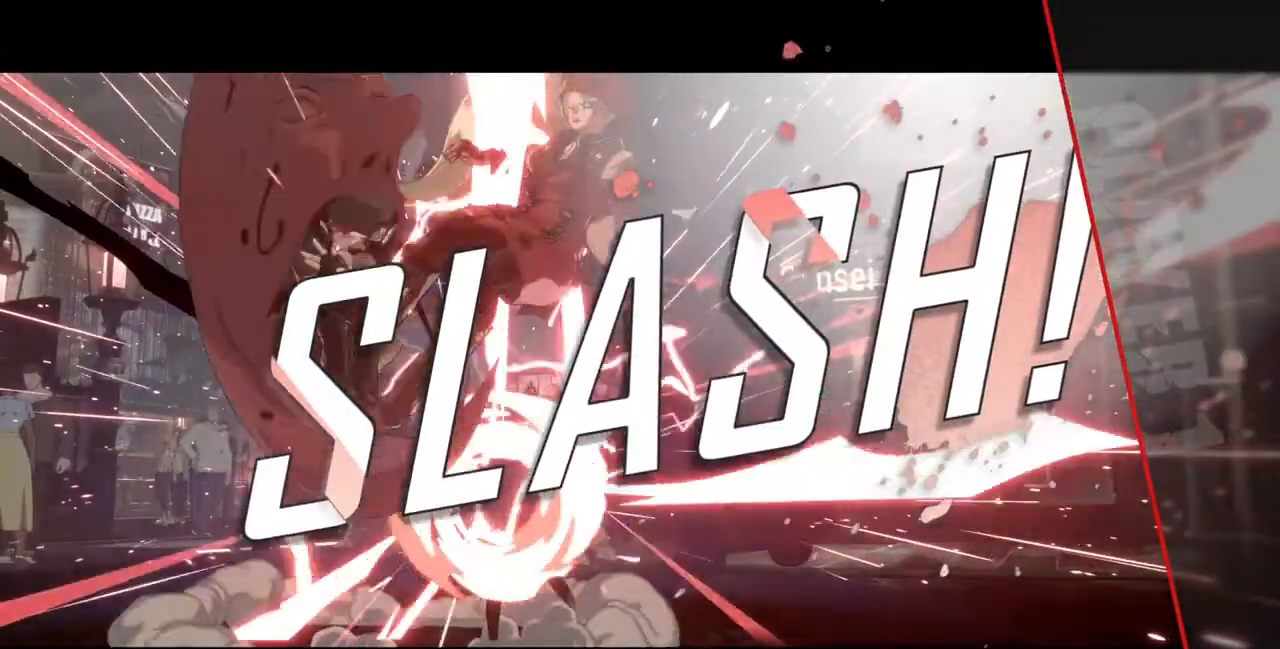
{"buttons": [], "events": []}
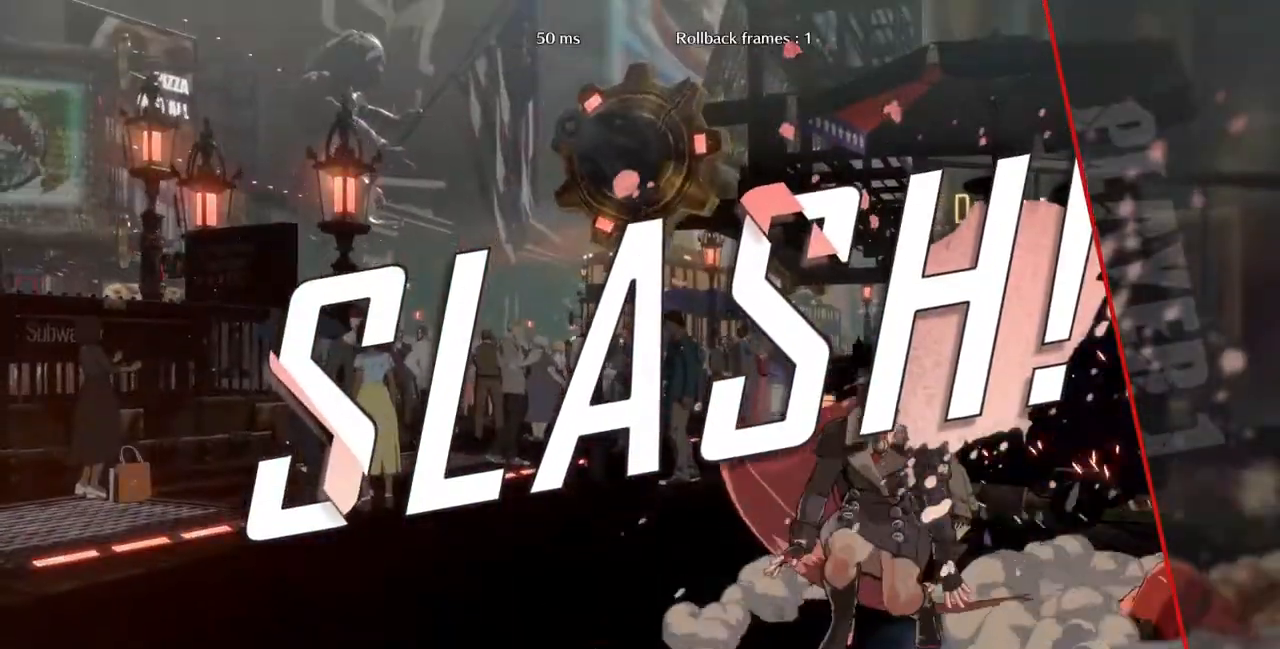
{"buttons": [], "events": []}
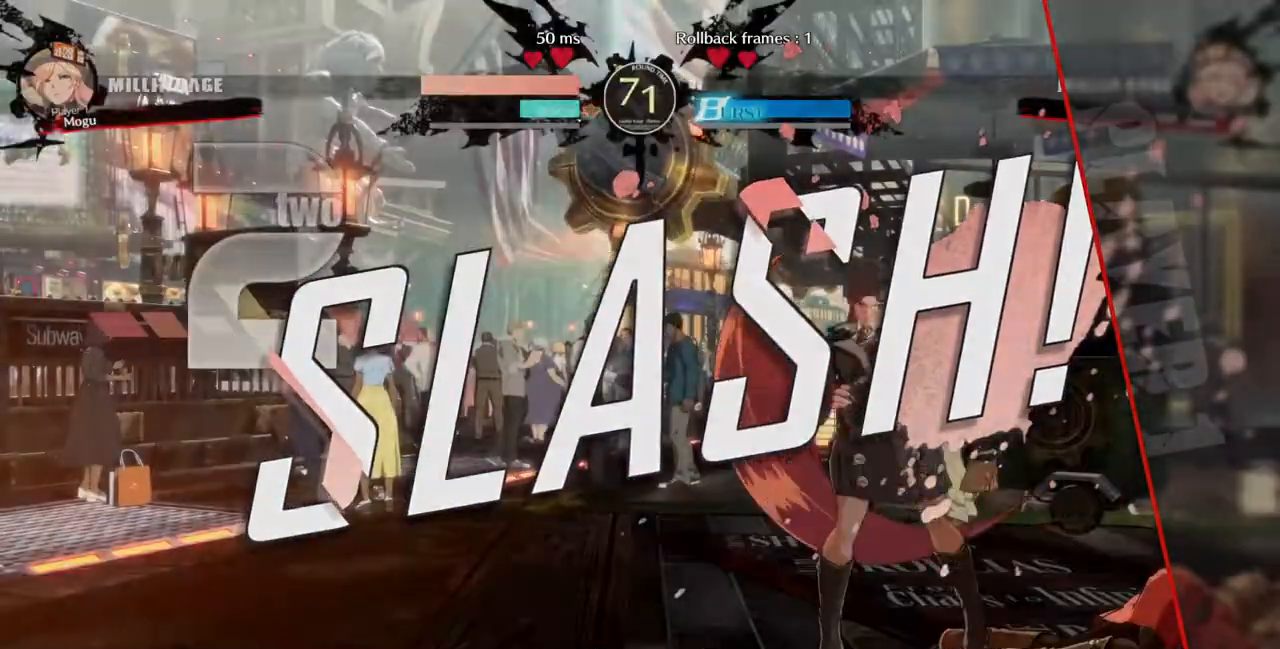
{"buttons": [], "events": [[333, "CROSS", "down"], [333, "R1", "down"], [333, "SQUARE", "down"], [333, "TRIANGLE", "down"], [367, "TRIANGLE", "up"], [400, "CROSS", "up"], [400, "R1", "up"], [400, "SQUARE", "up"]]}
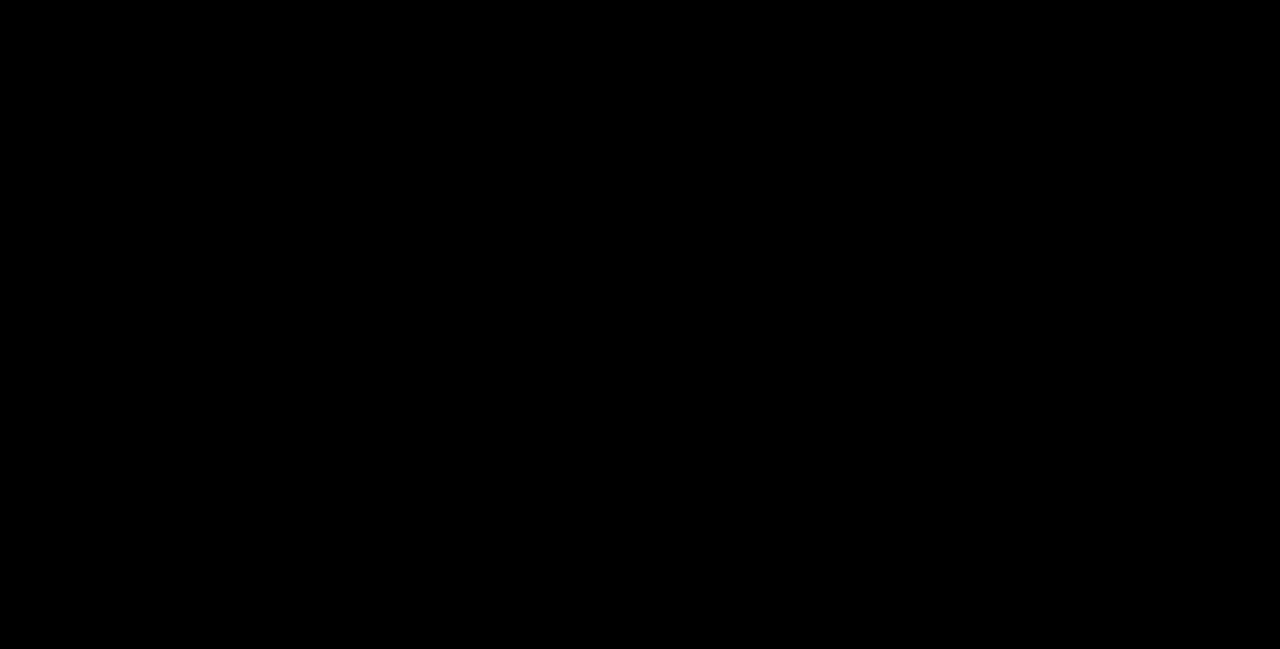
{"buttons": ["DPAD_DOWN"], "events": [[133, "DPAD_DOWN", "down"], [133, "DPAD_LEFT", "down"], [233, "DPAD_LEFT", "up"], [267, "DPAD_DOWN", "up"], [267, "DPAD_UP", "down"], [333, "CROSS", "down"], [333, "R1", "down"], [333, "SQUARE", "down"], [333, "TRIANGLE", "down"], [433, "DPAD_DOWN", "down"], [433, "DPAD_UP", "up"], [467, "CROSS", "up"], [467, "R1", "up"], [467, "SQUARE", "up"], [467, "TRIANGLE", "up"]]}
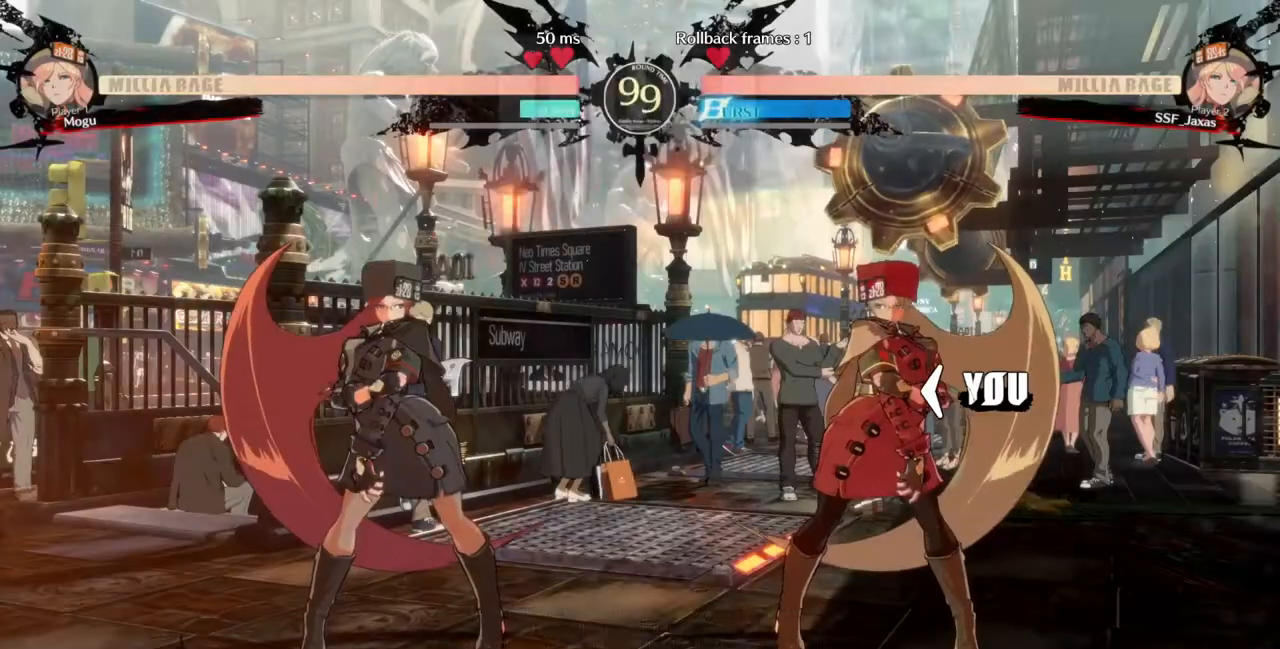
{"buttons": ["DPAD_DOWN", "DPAD_LEFT"], "events": [[167, "DPAD_DOWN", "up"], [167, "DPAD_RIGHT", "down"], [300, "R1", "down"], [300, "SQUARE", "down"], [333, "CROSS", "down"], [333, "DPAD_DOWN", "down"], [333, "DPAD_RIGHT", "up"], [333, "TRIANGLE", "down"], [433, "DPAD_LEFT", "down"], [467, "CROSS", "up"], [467, "R1", "up"], [467, "SQUARE", "up"], [467, "TRIANGLE", "up"]]}
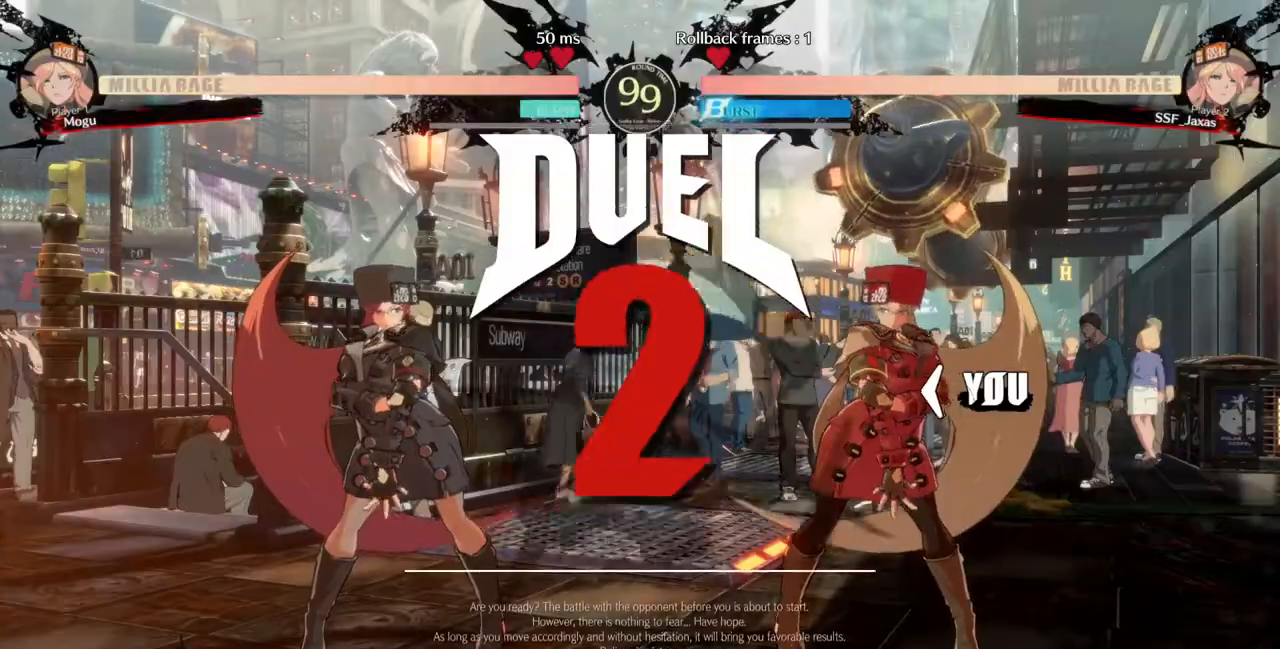
{"buttons": ["TRIANGLE", "R1", "DPAD_RIGHT"], "events": [[100, "DPAD_DOWN", "up"], [100, "DPAD_LEFT", "up"], [133, "DPAD_RIGHT", "down"], [133, "L1", "down"], [167, "R1", "down"], [267, "DPAD_DOWN", "down"], [267, "DPAD_RIGHT", "up"], [300, "CROSS", "down"], [300, "DPAD_LEFT", "down"], [300, "TRIANGLE", "down"], [333, "L1", "up"], [333, "SQUARE", "down"], [400, "DPAD_LEFT", "up"], [467, "DPAD_RIGHT", "down"], [500, "CROSS", "up"], [500, "DPAD_DOWN", "up"], [500, "SQUARE", "up"]]}
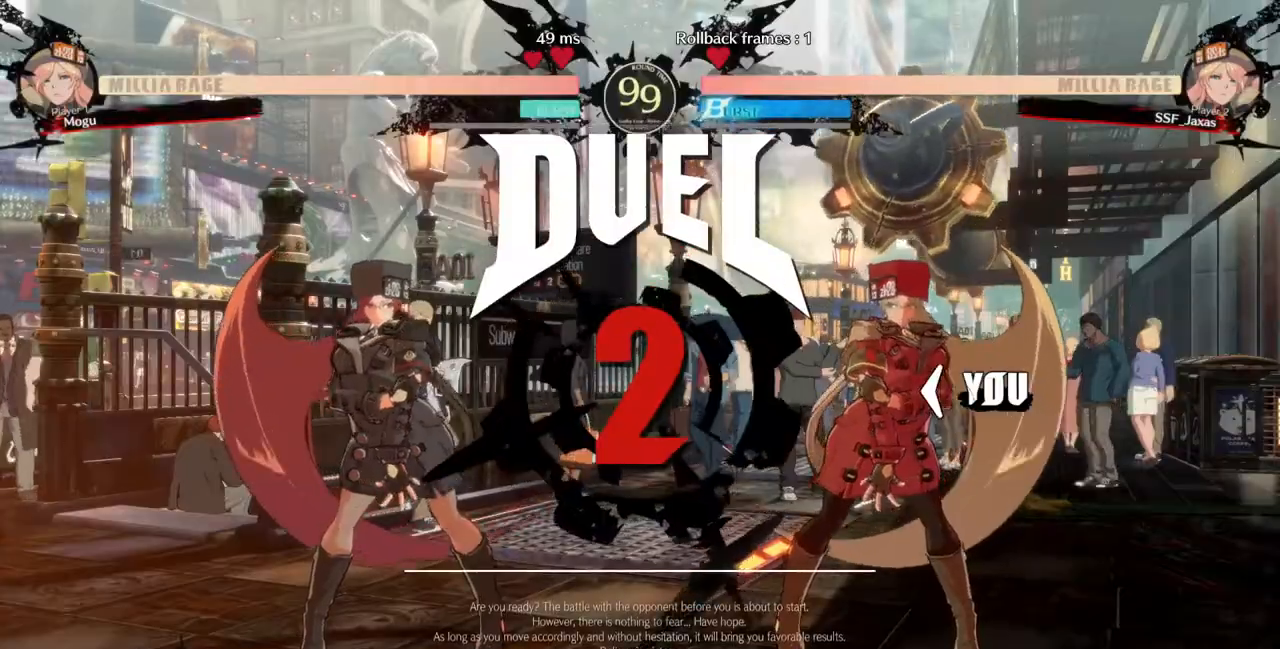
{"buttons": ["DPAD_RIGHT"], "events": [[33, "TRIANGLE", "up"], [67, "R1", "up"], [133, "DPAD_RIGHT", "up"], [167, "DPAD_DOWN", "down"], [167, "DPAD_LEFT", "down"], [233, "DPAD_DOWN", "up"], [267, "L1", "down"], [267, "R1", "down"], [400, "L1", "up"], [433, "R1", "up"], [467, "DPAD_LEFT", "up"], [500, "DPAD_RIGHT", "down"]]}
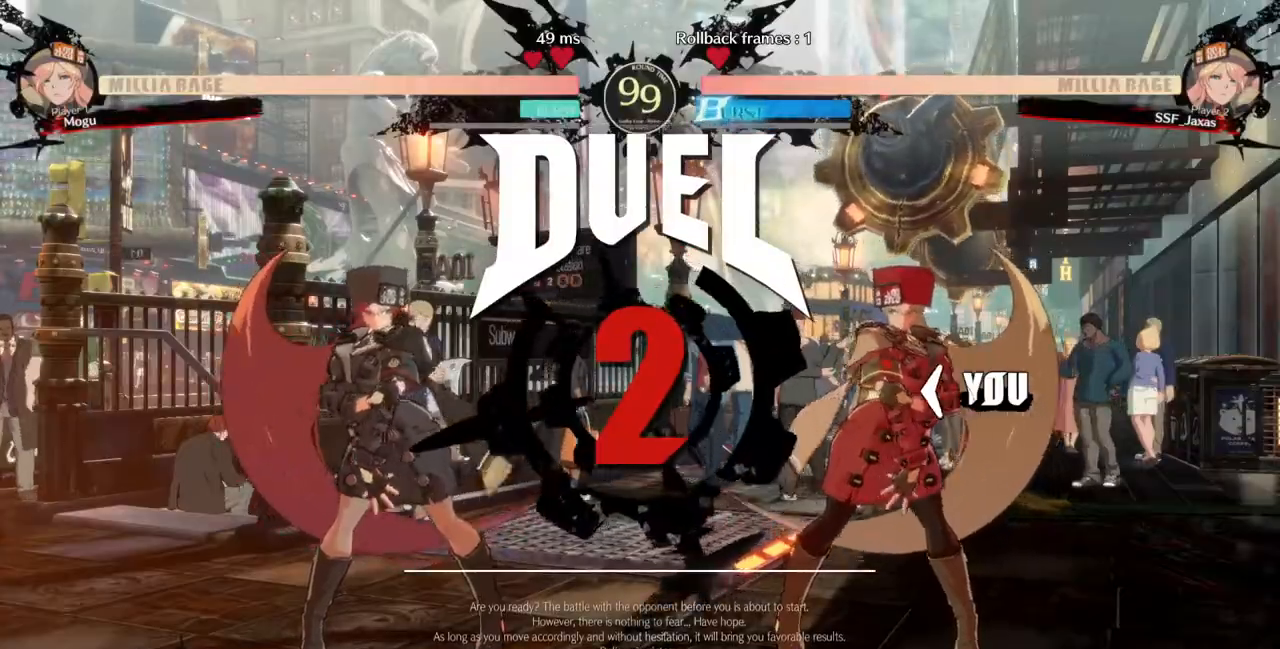
{"buttons": ["DPAD_LEFT"], "events": [[267, "DPAD_RIGHT", "up"], [333, "DPAD_LEFT", "down"]]}